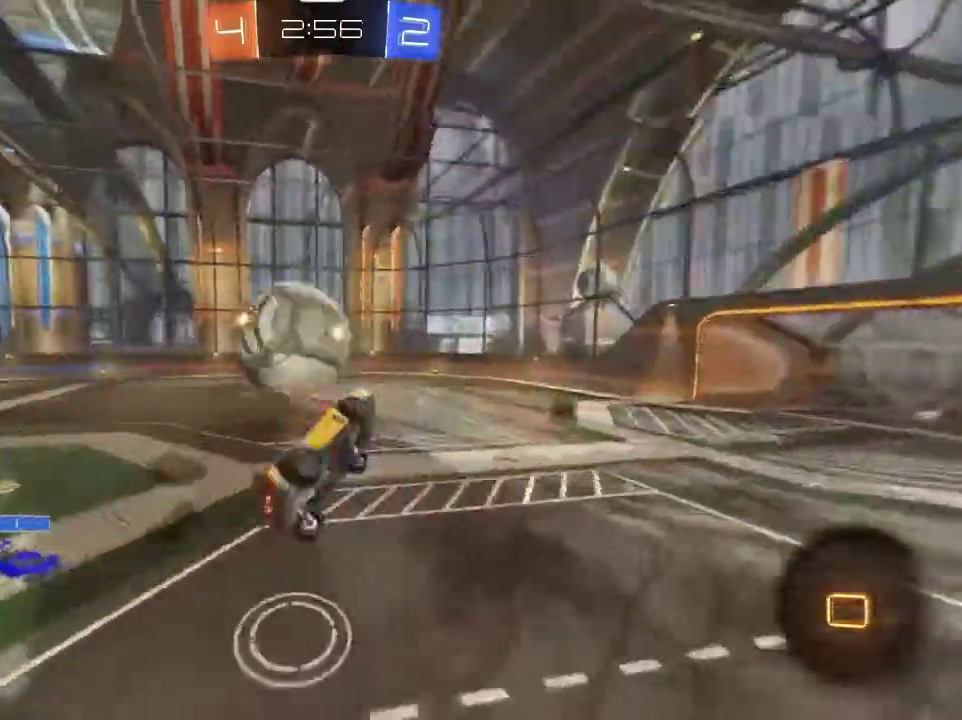
Gameplay with a controller (PlayStation layout); each line is a JSON object with the inputs held at the frame after it (dt_ms = milliseconds from this image to that frame). "events" lists button and stick changes between this image and that frame as [ms after this image, input, new state], when the widget could be followed in between.
{"dt_ms": 301, "buttons": ["TRIANGLE", "R2"], "left_stick": "down-right", "right_stick": "center", "events": [[67, "CROSS", "up"], [201, "R1", "up"], [301, "TRIANGLE", "down"]]}
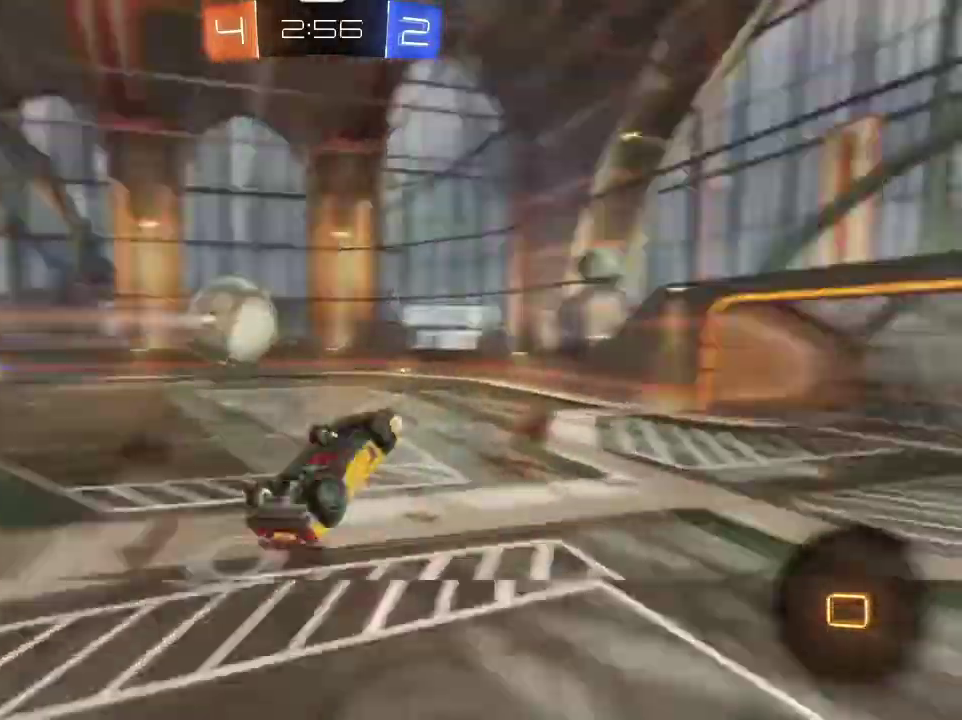
{"dt_ms": 400, "buttons": ["L1", "R2"], "left_stick": "up", "right_stick": "center", "events": [[100, "L1", "down"], [100, "TRIANGLE", "up"], [133, "left_stick", "left"], [167, "R2", "up"], [233, "left_stick", "up-left"], [367, "left_stick", "up"], [400, "R2", "down"]]}
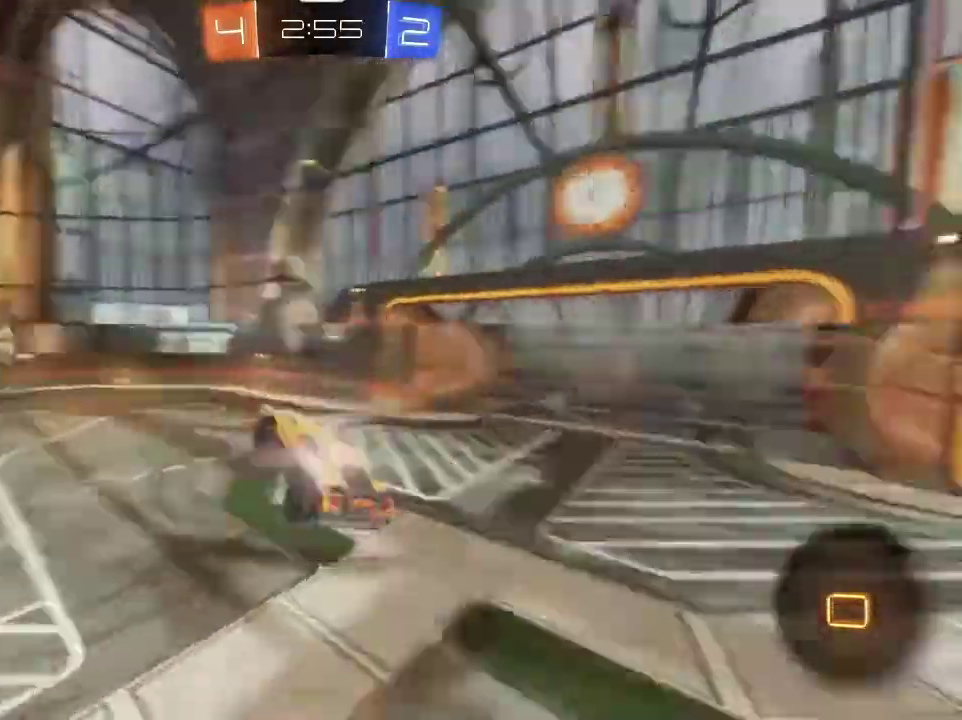
{"dt_ms": 801, "buttons": ["R2"], "left_stick": "left", "right_stick": "center", "events": [[33, "L1", "up"], [33, "TRIANGLE", "down"], [33, "left_stick", "center"], [100, "TRIANGLE", "up"], [267, "left_stick", "right"], [367, "left_stick", "center"], [667, "left_stick", "left"]]}
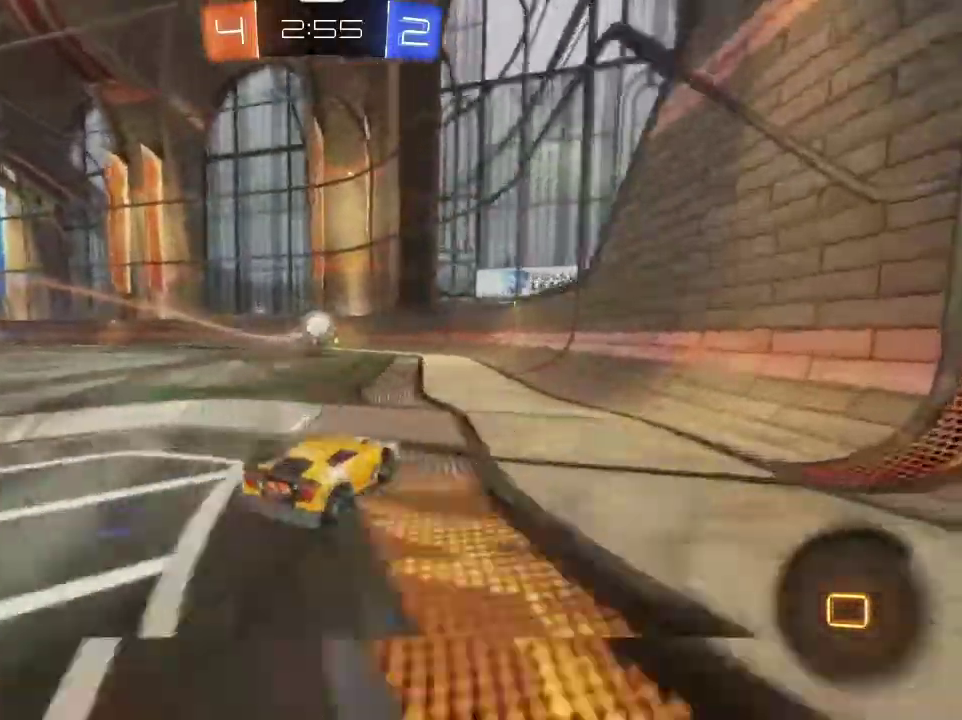
{"dt_ms": 300, "buttons": ["R2"], "left_stick": "left", "right_stick": "center", "events": []}
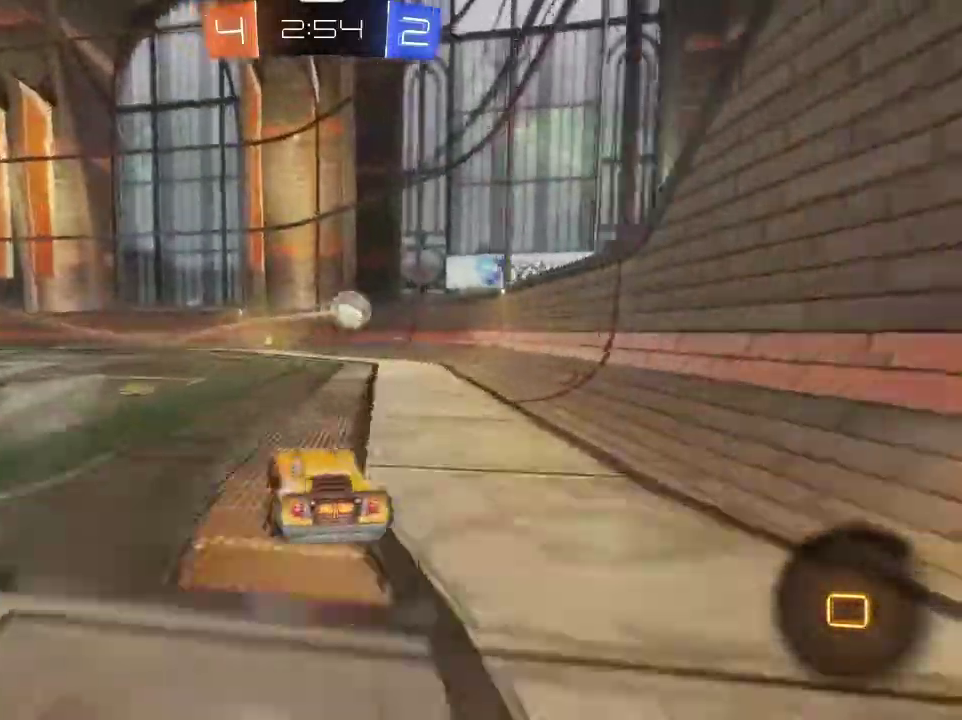
{"dt_ms": 501, "buttons": ["R2"], "left_stick": "up", "right_stick": "center", "events": [[34, "left_stick", "center"], [134, "left_stick", "up-right"], [167, "CROSS", "down"], [267, "left_stick", "up"], [467, "CROSS", "up"]]}
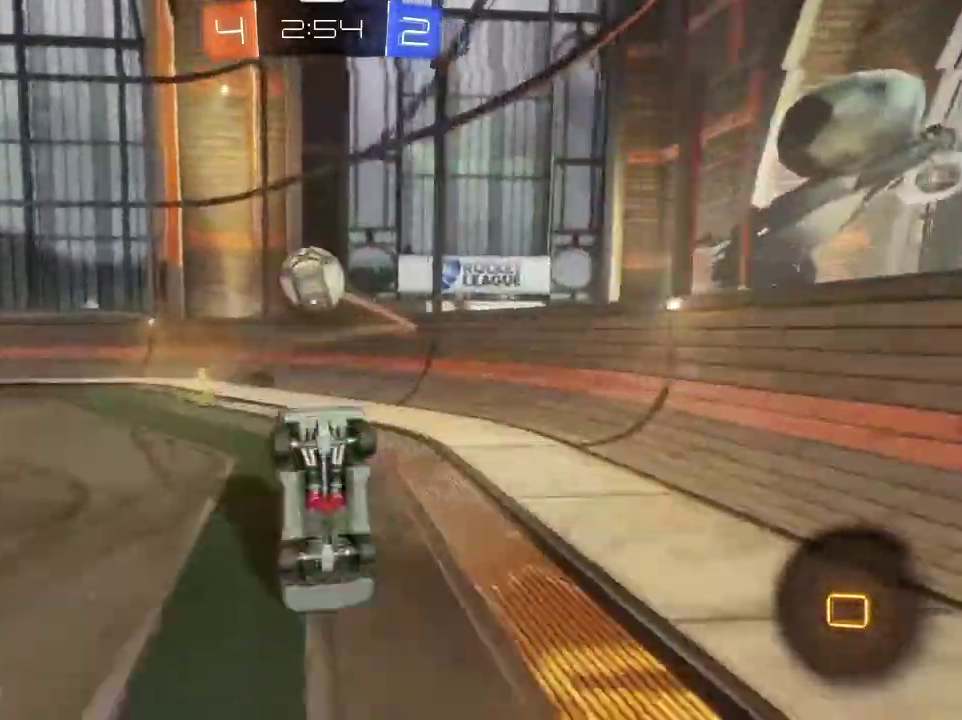
{"dt_ms": 700, "buttons": ["R2"], "left_stick": "left", "right_stick": "center", "events": [[100, "left_stick", "center"], [233, "left_stick", "left"]]}
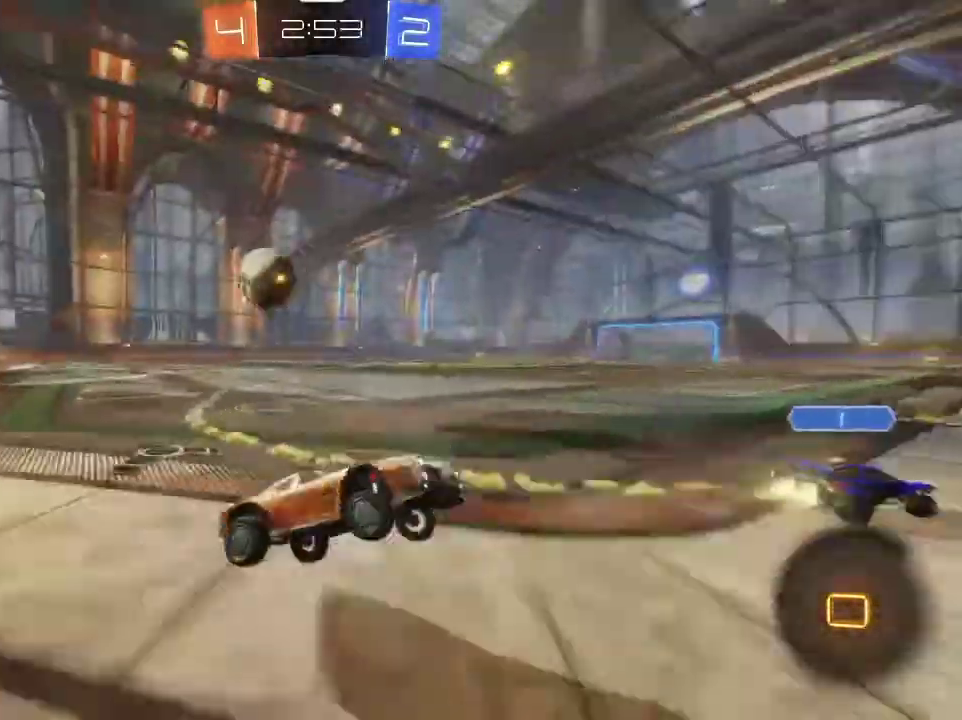
{"dt_ms": 301, "buttons": ["L1", "R2"], "left_stick": "left", "right_stick": "center", "events": [[234, "L1", "down"]]}
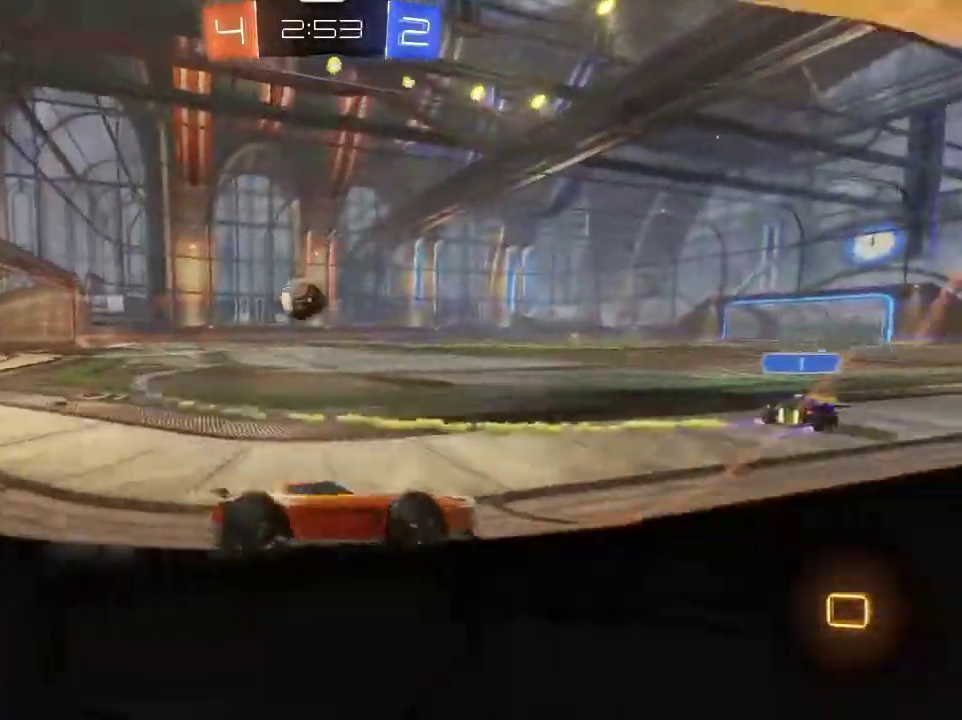
{"dt_ms": 500, "buttons": ["R2"], "left_stick": "left", "right_stick": "center", "events": [[66, "L1", "up"]]}
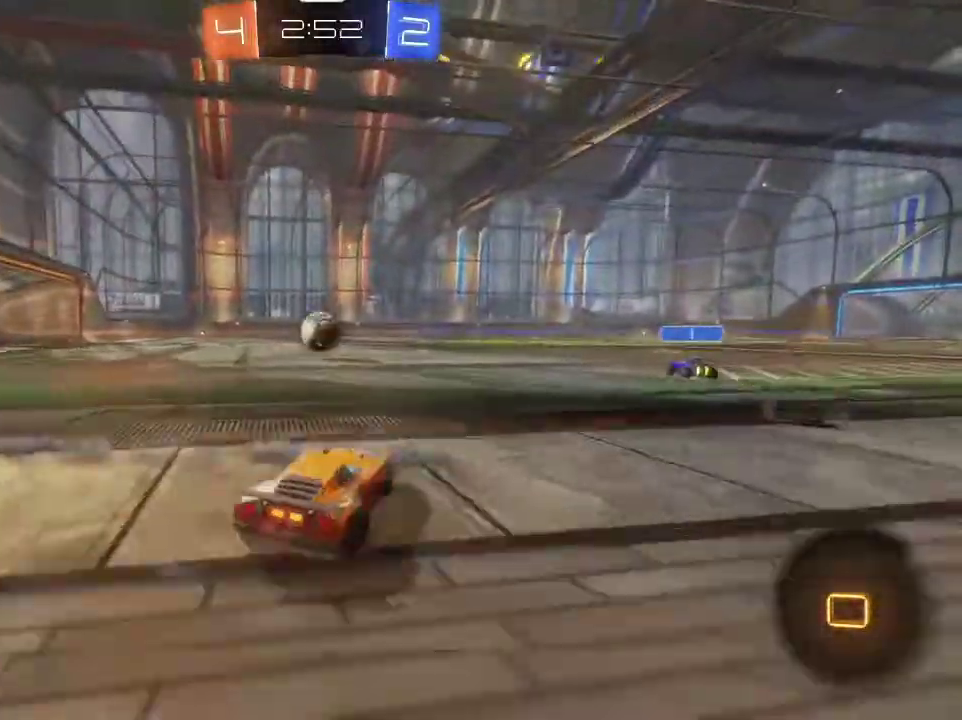
{"dt_ms": 501, "buttons": ["R2"], "left_stick": "up", "right_stick": "center", "events": [[501, "left_stick", "up"]]}
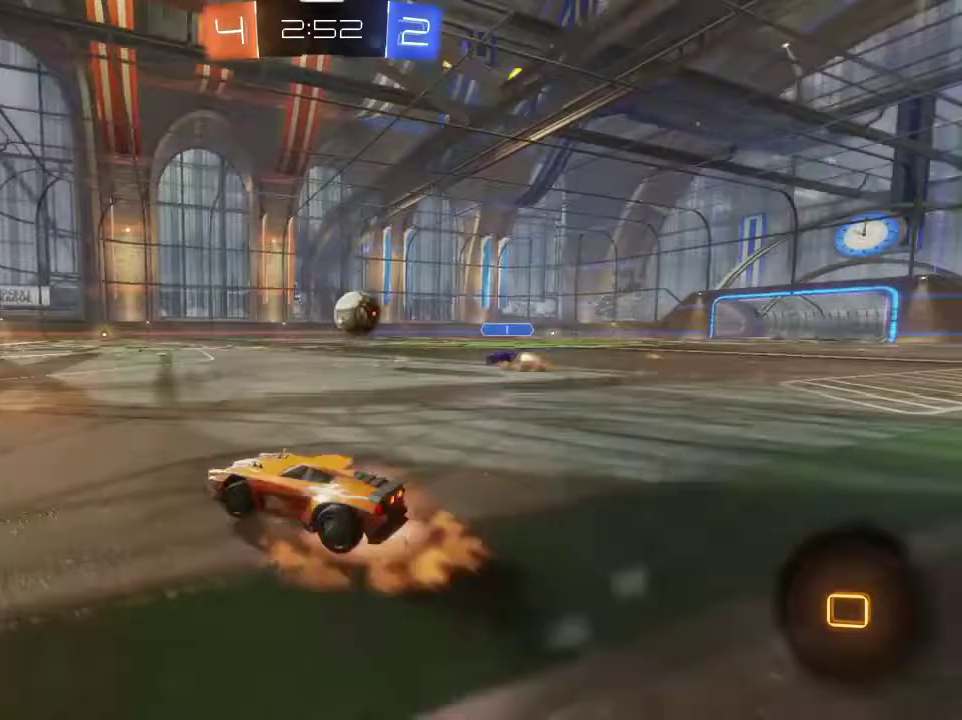
{"dt_ms": 300, "buttons": ["R2"], "left_stick": "up", "right_stick": "center", "events": [[33, "CROSS", "down"], [300, "CROSS", "up"]]}
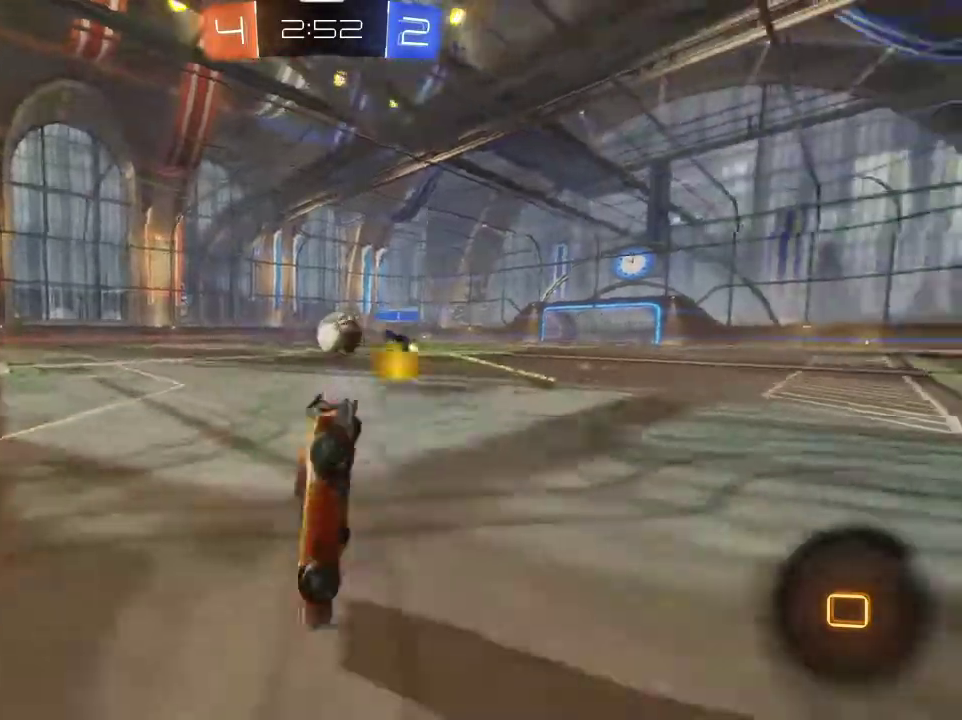
{"dt_ms": 701, "buttons": [], "left_stick": "right", "right_stick": "center", "events": [[100, "R2", "up"], [100, "left_stick", "center"], [601, "left_stick", "right"]]}
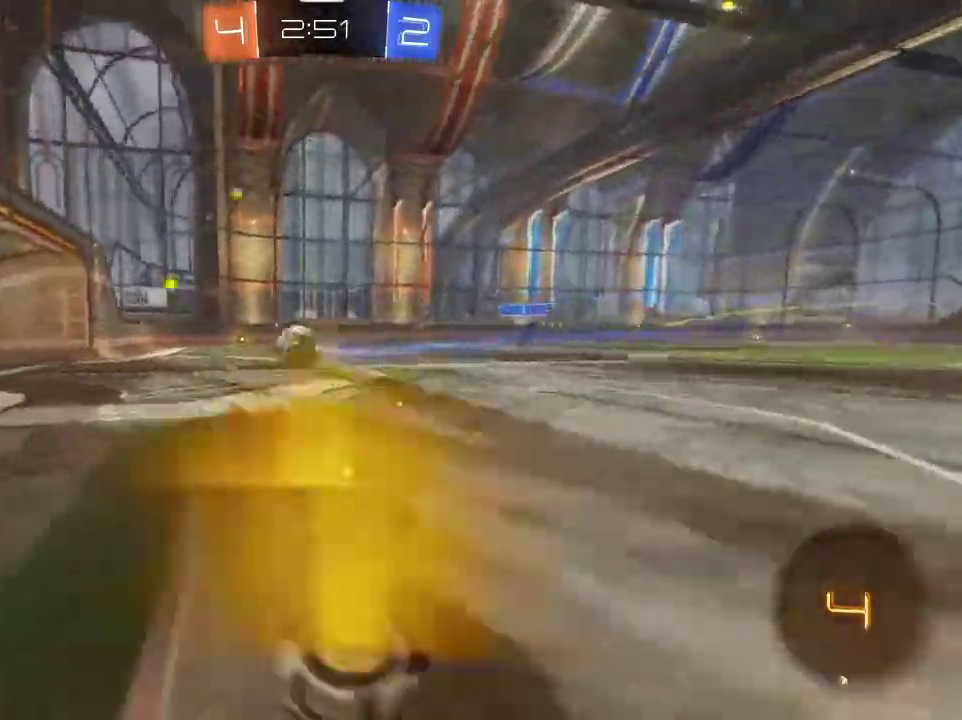
{"dt_ms": 500, "buttons": ["R2"], "left_stick": "right", "right_stick": "center", "events": [[66, "R2", "down"], [100, "left_stick", "center"], [167, "left_stick", "right"]]}
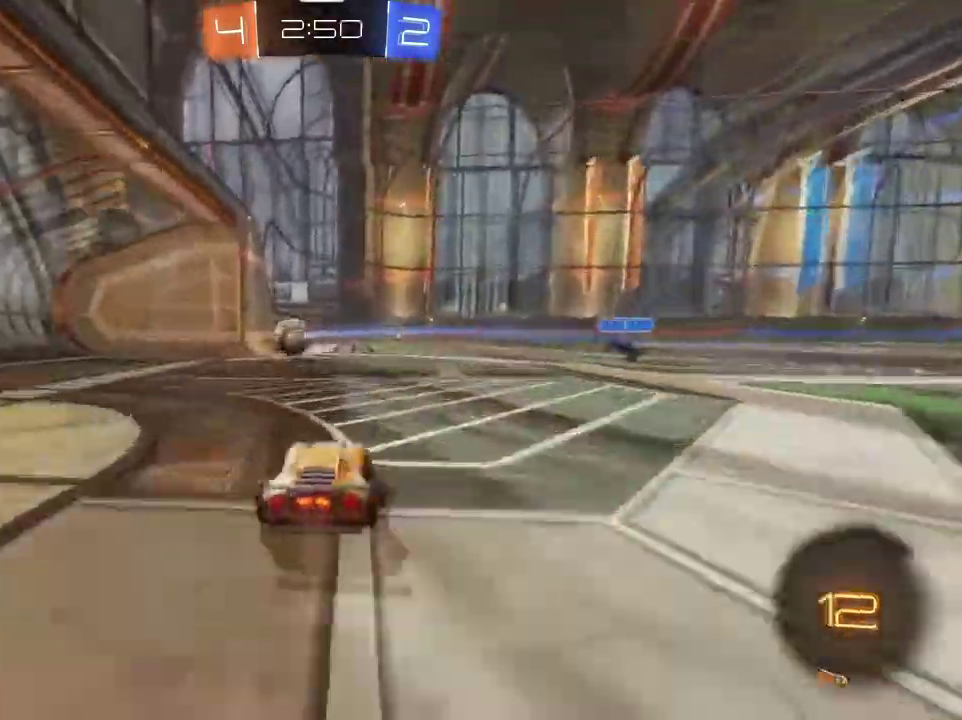
{"dt_ms": 301, "buttons": ["R2"], "left_stick": "left", "right_stick": "center", "events": [[200, "left_stick", "center"], [267, "left_stick", "left"]]}
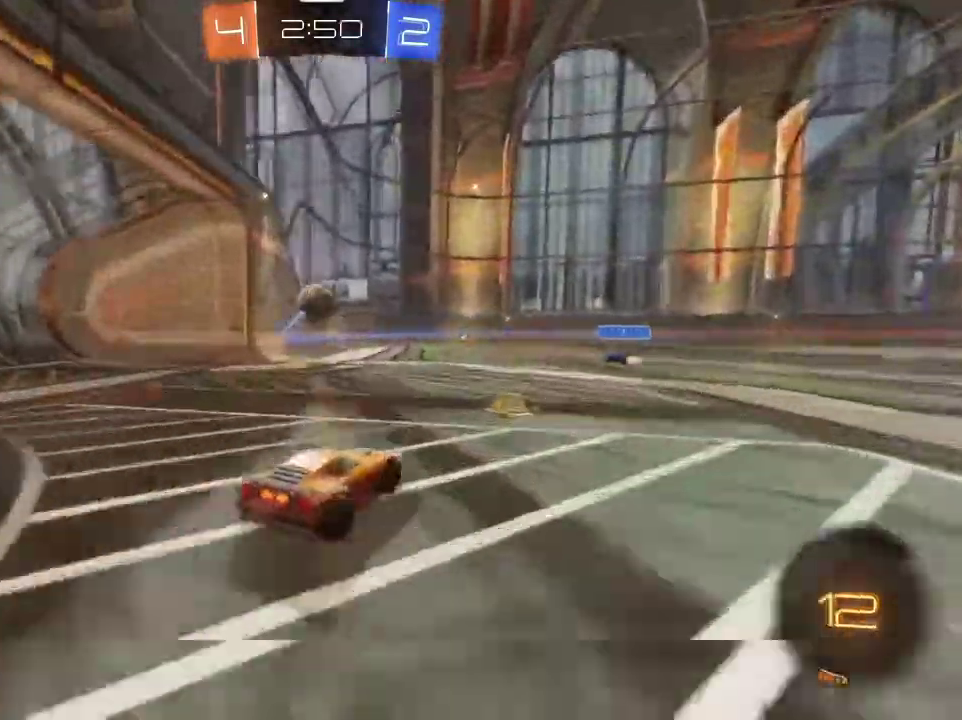
{"dt_ms": 800, "buttons": [], "left_stick": "center", "right_stick": "center", "events": [[333, "CROSS", "down"], [333, "left_stick", "up"], [600, "CROSS", "up"], [633, "left_stick", "center"], [700, "R2", "up"]]}
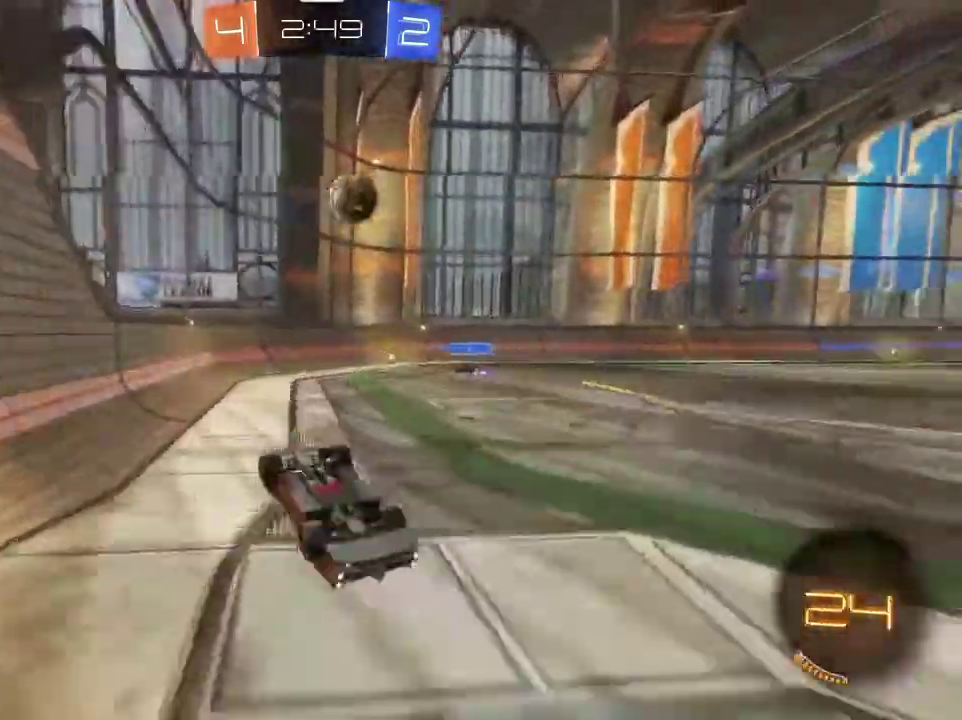
{"dt_ms": 401, "buttons": [], "left_stick": "center", "right_stick": "center", "events": []}
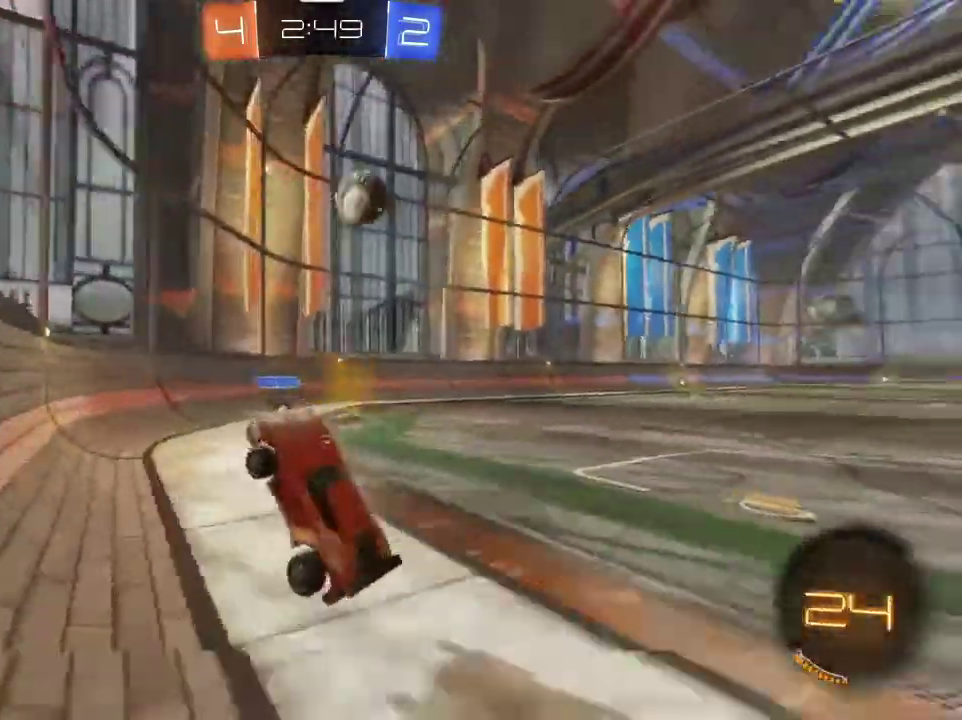
{"dt_ms": 300, "buttons": [], "left_stick": "down-right", "right_stick": "center", "events": [[33, "left_stick", "right"], [100, "left_stick", "down-right"]]}
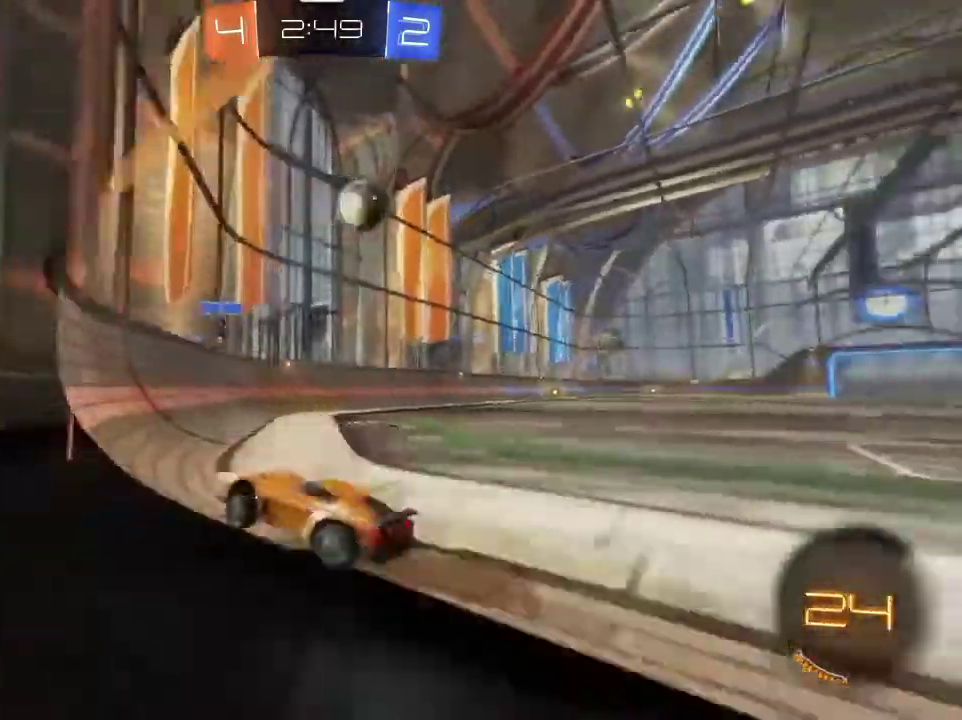
{"dt_ms": 801, "buttons": ["R2"], "left_stick": "center", "right_stick": "center", "events": [[267, "L2", "down"], [334, "left_stick", "right"], [367, "L2", "up"], [367, "R2", "down"], [734, "left_stick", "center"]]}
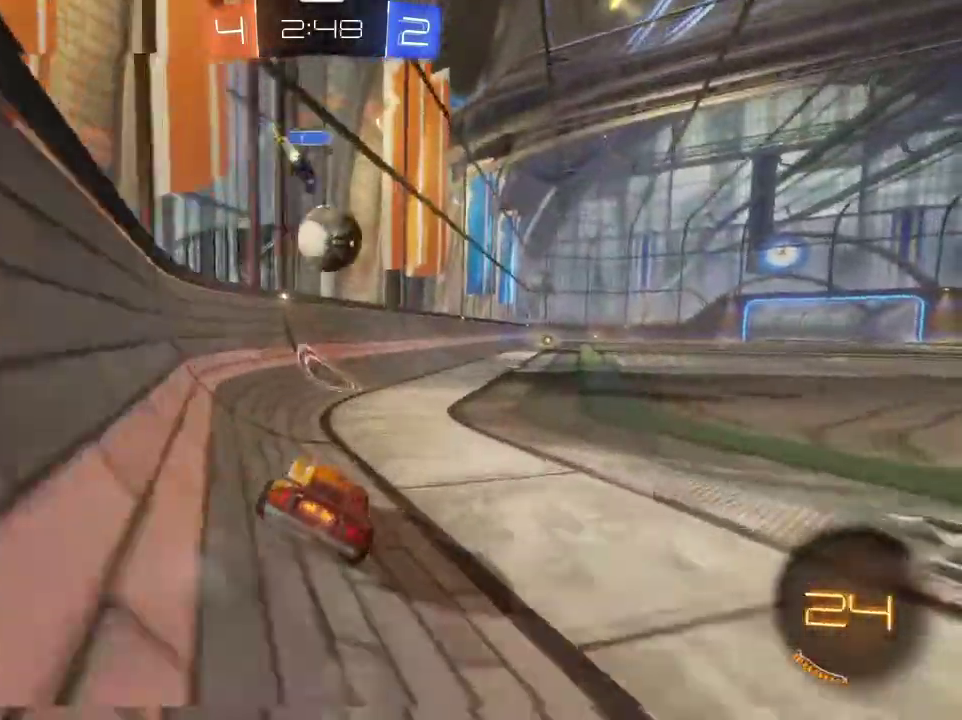
{"dt_ms": 400, "buttons": ["L2"], "left_stick": "right", "right_stick": "center", "events": [[133, "left_stick", "right"], [300, "R2", "up"], [400, "L2", "down"]]}